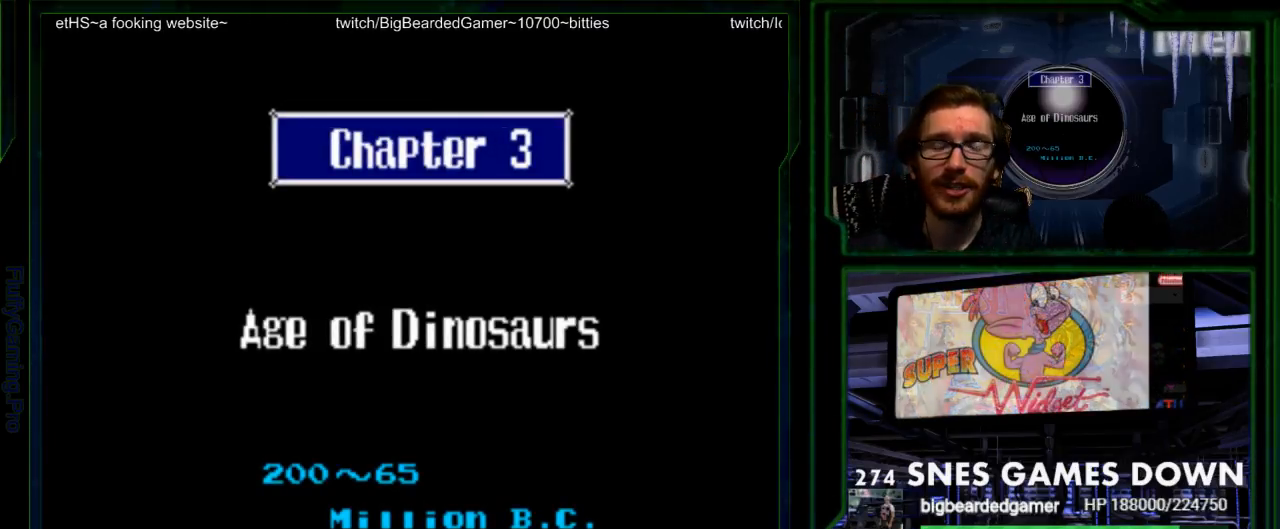
Gameplay with a controller (Nintendo layout); each line is a JSON object with the inputs held at the frame after it. "events" lists button and stick changes between this image and that frame as [ms after this image, input, new state], when the widget could be followed in between. Not read: L3 R3 SELECT.
{"buttons": [], "events": []}
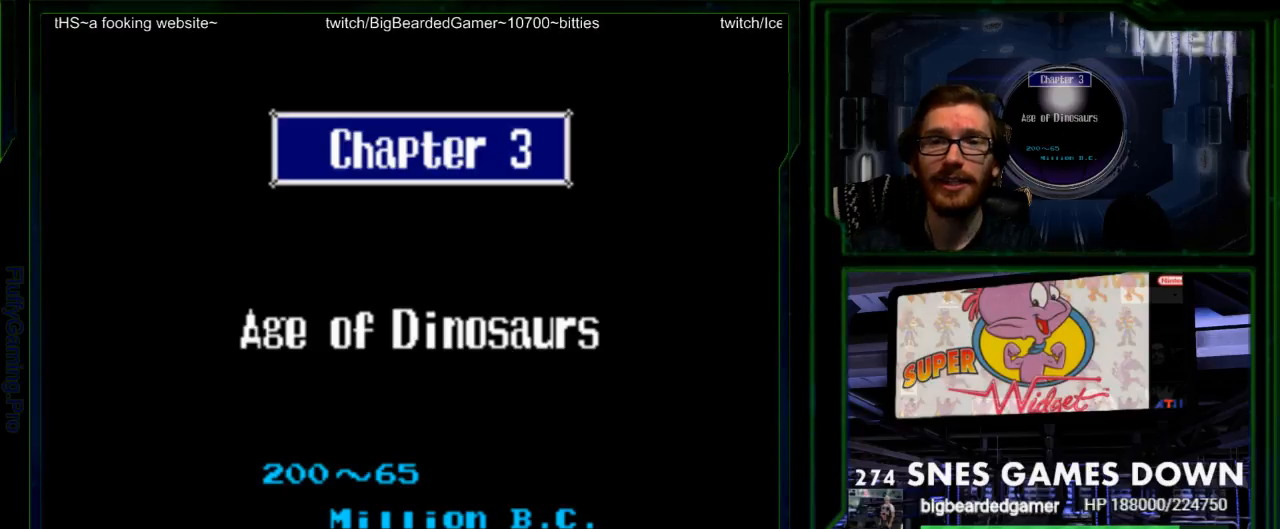
{"buttons": [], "events": []}
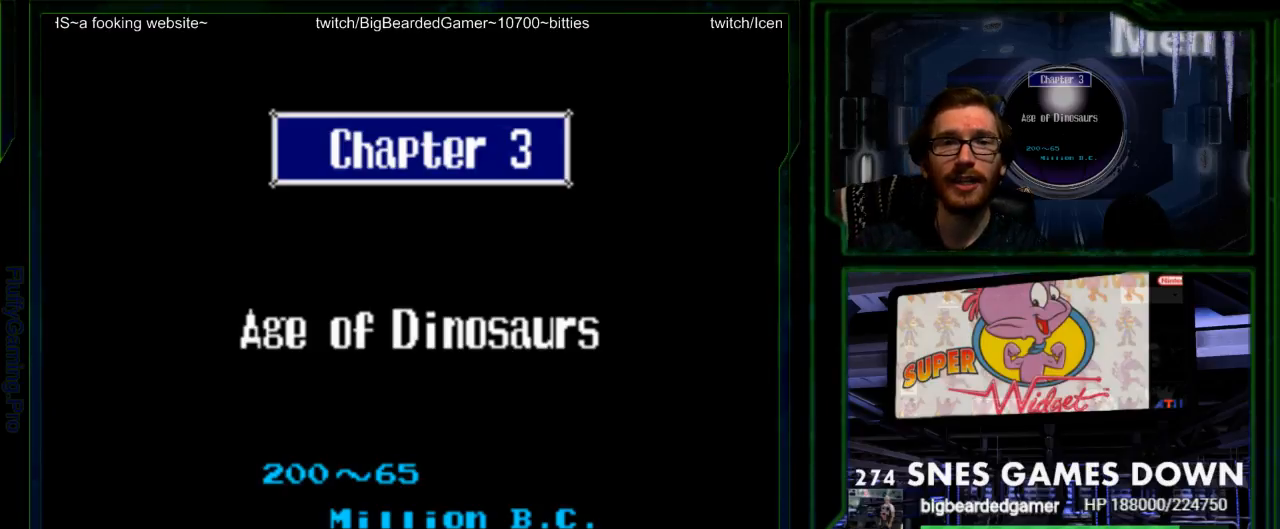
{"buttons": [], "events": []}
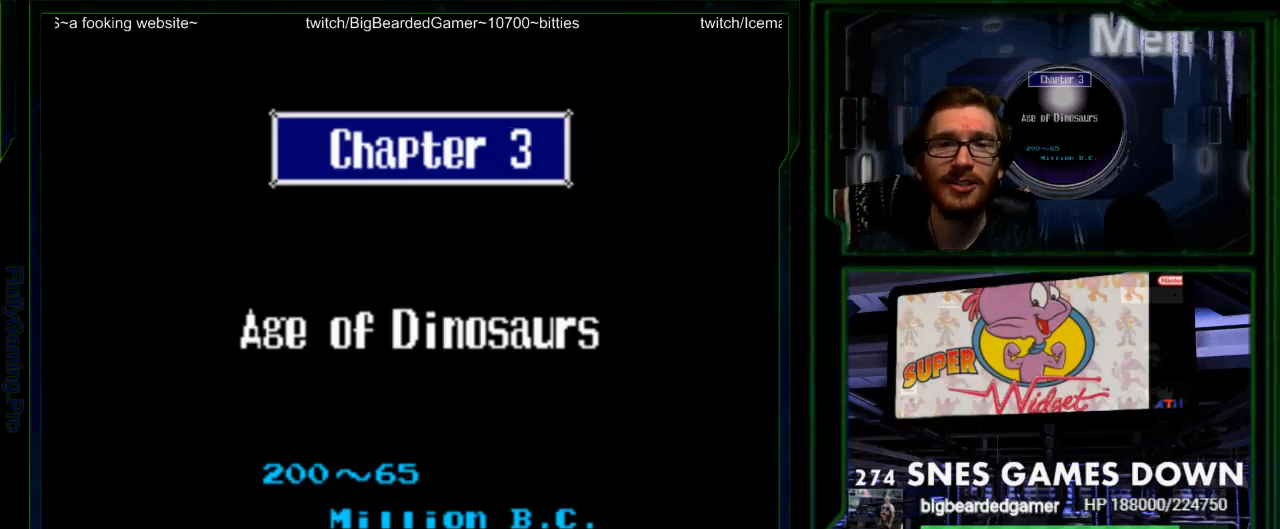
{"buttons": ["DPAD_RIGHT"], "events": [[400, "DPAD_RIGHT", "down"]]}
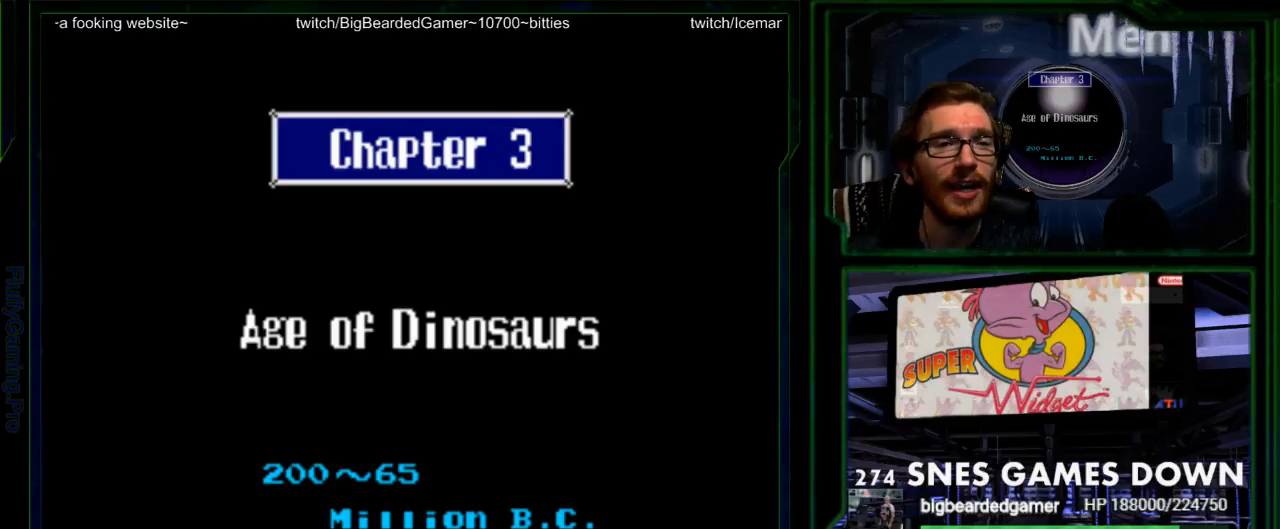
{"buttons": ["Y"], "events": [[17, "DPAD_RIGHT", "up"], [433, "X", "down"], [467, "Y", "down"], [500, "X", "up"]]}
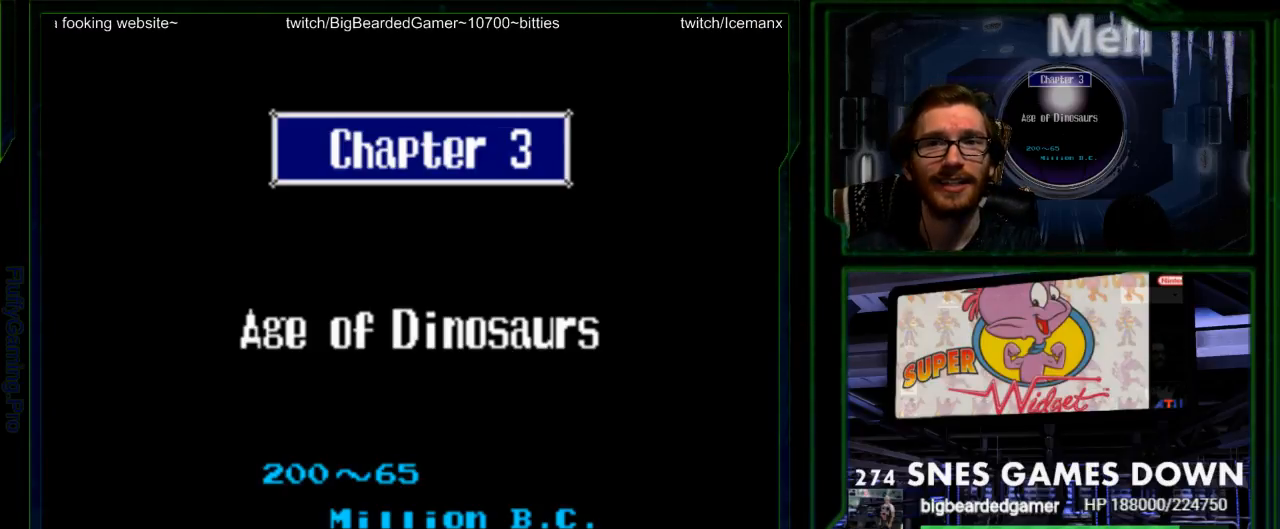
{"buttons": ["X", "Y"], "events": [[100, "X", "down"], [100, "Y", "up"], [133, "Y", "down"], [167, "X", "up"], [250, "Y", "up"], [283, "X", "down"], [350, "Y", "down"], [383, "X", "up"], [417, "Y", "up"], [450, "X", "down"], [467, "Y", "down"]]}
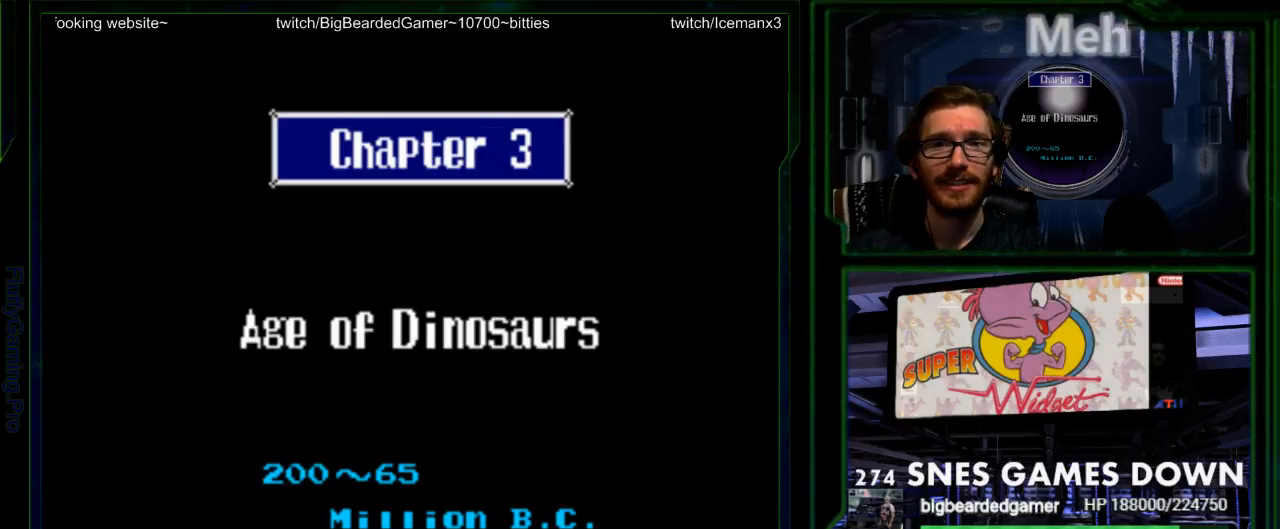
{"buttons": ["B"], "events": [[67, "X", "up"], [100, "Y", "up"], [133, "X", "down"], [200, "Y", "down"], [233, "X", "up"], [300, "Y", "up"], [417, "A", "down"], [450, "B", "down"], [500, "A", "up"]]}
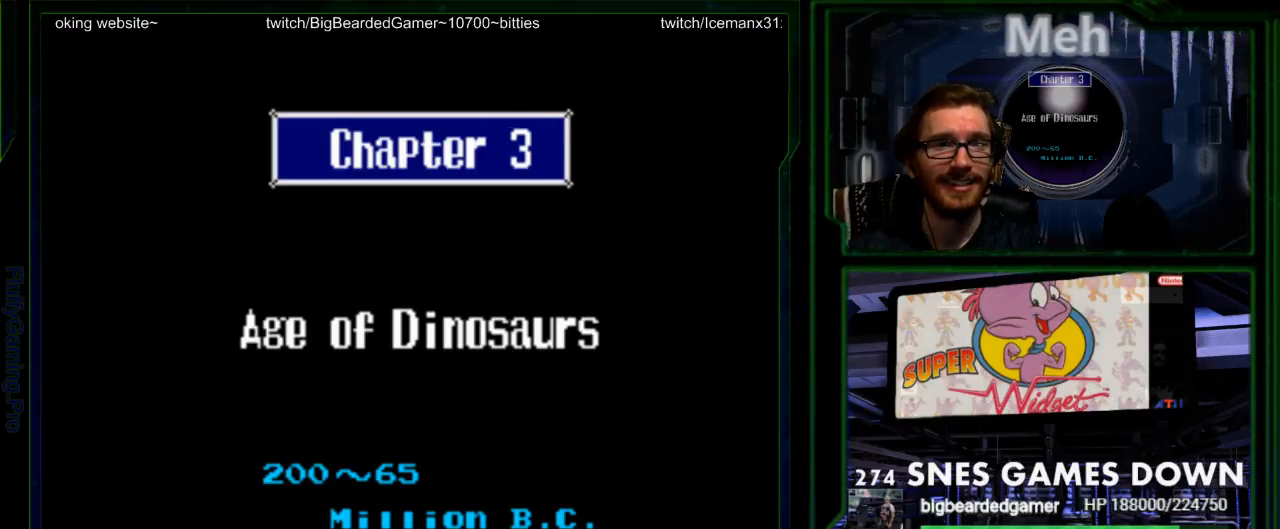
{"buttons": ["A", "B"], "events": [[50, "B", "up"], [83, "A", "down"], [150, "A", "up"], [150, "B", "down"], [250, "A", "down"], [250, "B", "up"], [317, "B", "down"], [367, "A", "up"], [400, "B", "up"], [433, "A", "down"], [500, "B", "down"]]}
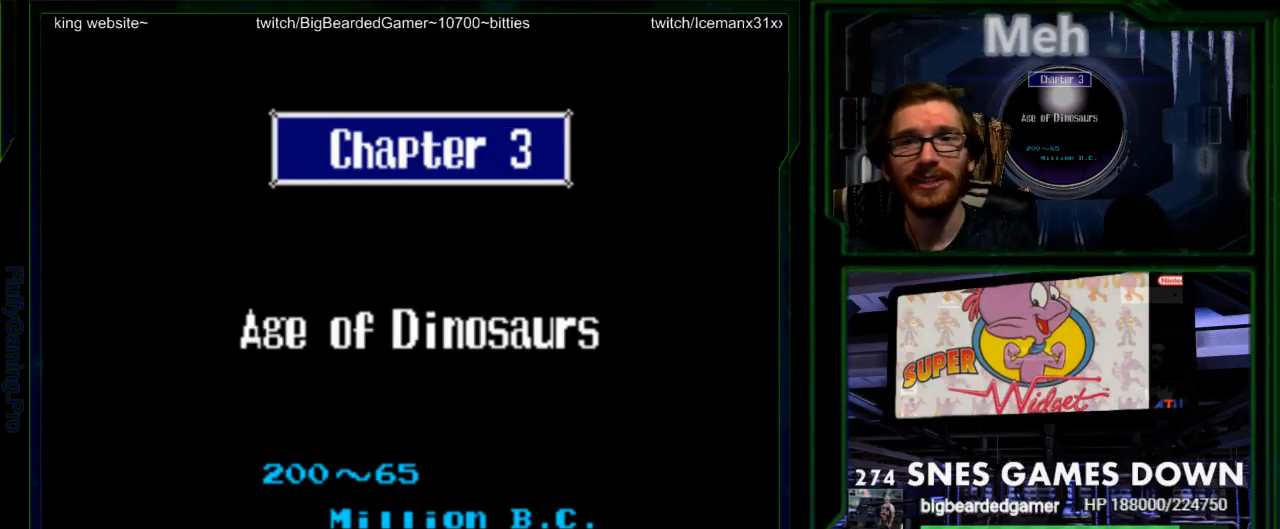
{"buttons": [], "events": [[33, "A", "up"], [100, "B", "up"], [167, "X", "down"], [200, "Y", "down"], [250, "X", "up"], [283, "Y", "up"], [350, "X", "down"], [383, "Y", "down"], [450, "X", "up"], [483, "Y", "up"]]}
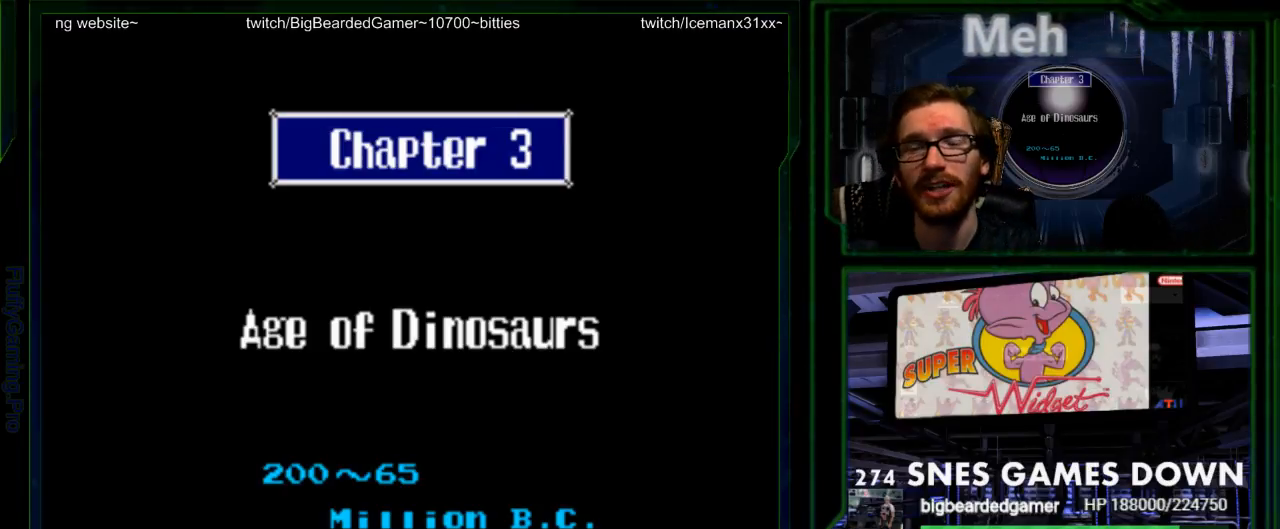
{"buttons": ["A", "X"], "events": [[17, "X", "down"], [83, "Y", "down"], [117, "X", "up"], [133, "Y", "up"], [400, "B", "down"], [400, "Y", "down"], [467, "A", "down"], [467, "X", "down"], [467, "Y", "up"], [500, "B", "up"]]}
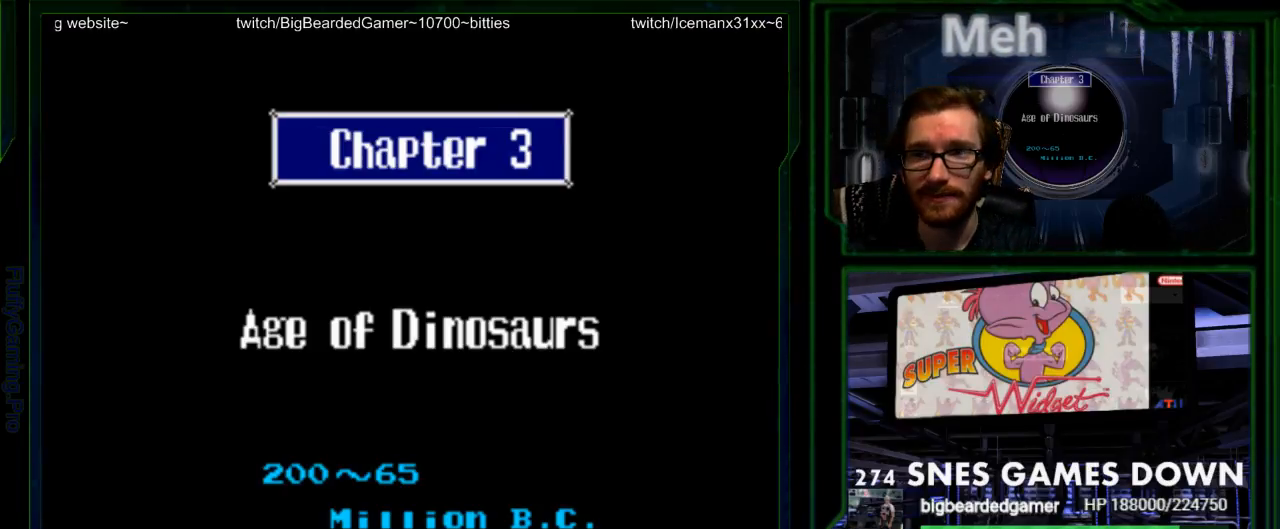
{"buttons": [], "events": [[50, "A", "up"], [50, "X", "up"], [150, "B", "down"], [217, "A", "down"], [250, "B", "up"], [317, "A", "up"], [417, "B", "down"], [433, "Y", "down"], [467, "A", "down"], [467, "B", "up"], [467, "X", "down"], [467, "Y", "up"], [500, "A", "up"], [500, "X", "up"]]}
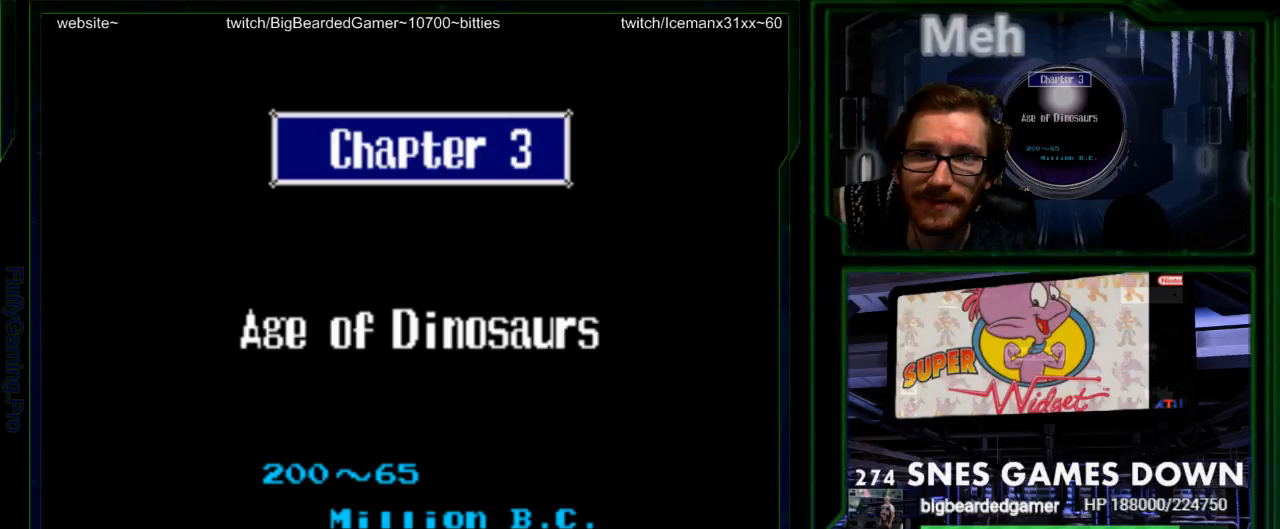
{"buttons": [], "events": [[183, "A", "down"], [183, "X", "down"], [283, "A", "up"], [283, "X", "up"], [333, "DPAD_LEFT", "down"], [400, "B", "down"], [433, "DPAD_LEFT", "up"], [433, "Y", "down"], [467, "A", "down"], [467, "B", "up"], [467, "Y", "up"], [500, "A", "up"]]}
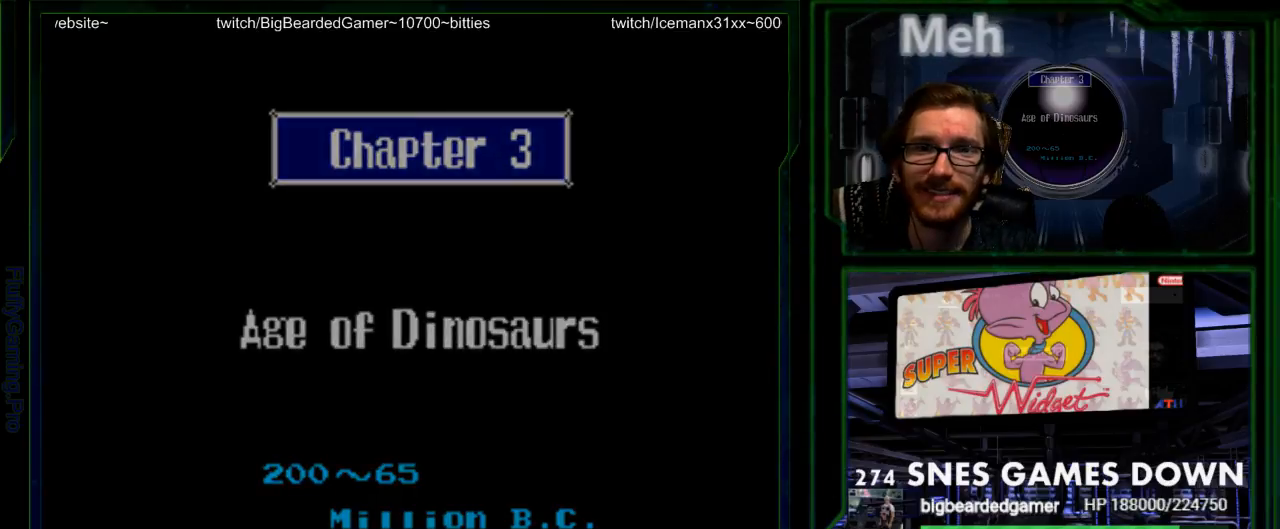
{"buttons": [], "events": [[100, "DPAD_RIGHT", "down"], [167, "B", "down"], [200, "Y", "down"], [233, "A", "down"], [233, "B", "up"], [233, "X", "down"], [233, "Y", "up"], [267, "A", "up"], [267, "X", "up"], [283, "DPAD_RIGHT", "up"]]}
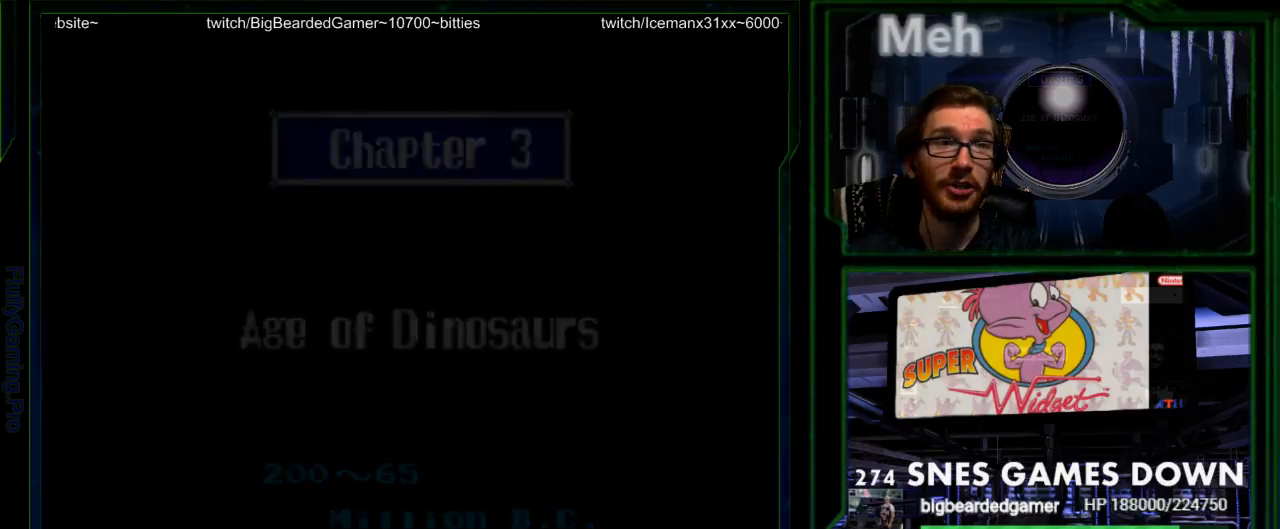
{"buttons": [], "events": [[317, "START", "down"], [433, "START", "up"]]}
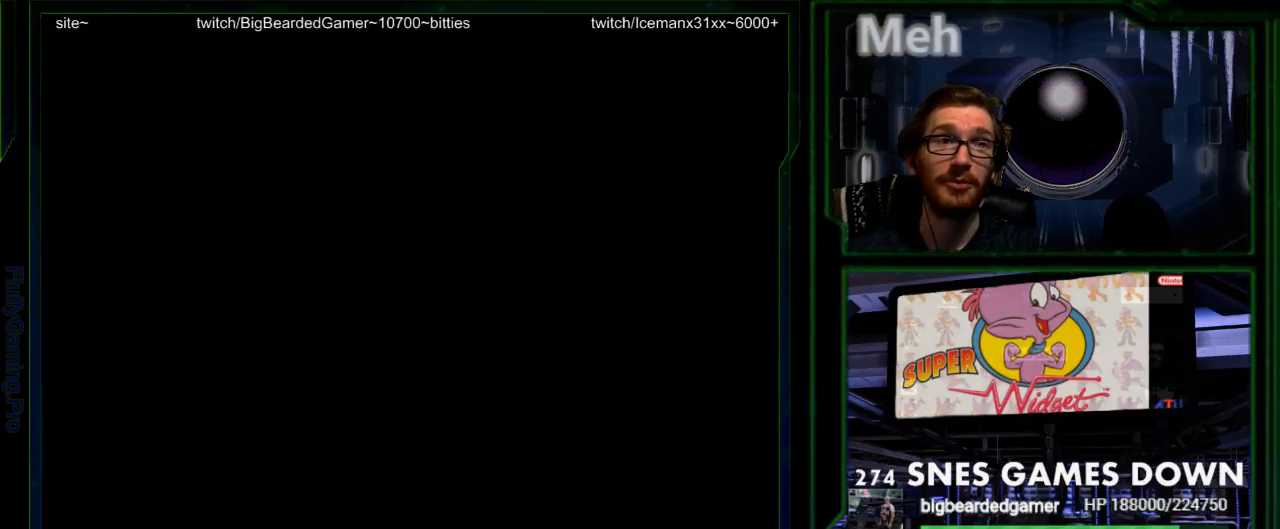
{"buttons": [], "events": [[17, "B", "down"], [67, "A", "down"], [67, "B", "up"], [133, "A", "up"], [200, "Y", "down"], [400, "A", "down"], [400, "X", "down"], [400, "Y", "up"], [450, "A", "up"], [450, "X", "up"]]}
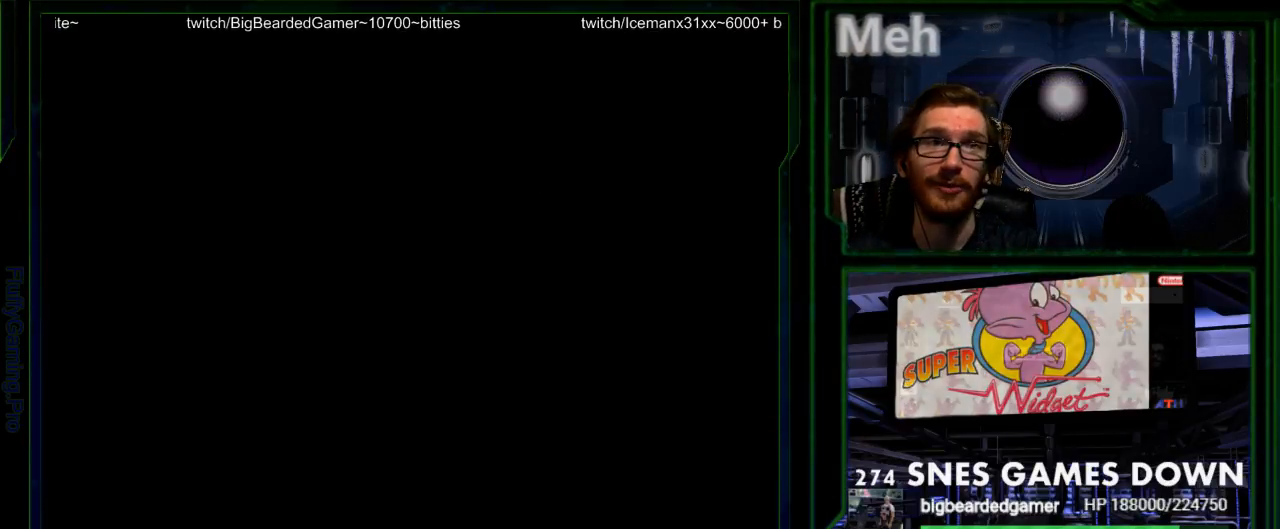
{"buttons": [], "events": [[133, "B", "down"], [200, "A", "down"], [200, "B", "up"], [200, "X", "down"], [217, "X", "up"], [267, "A", "up"]]}
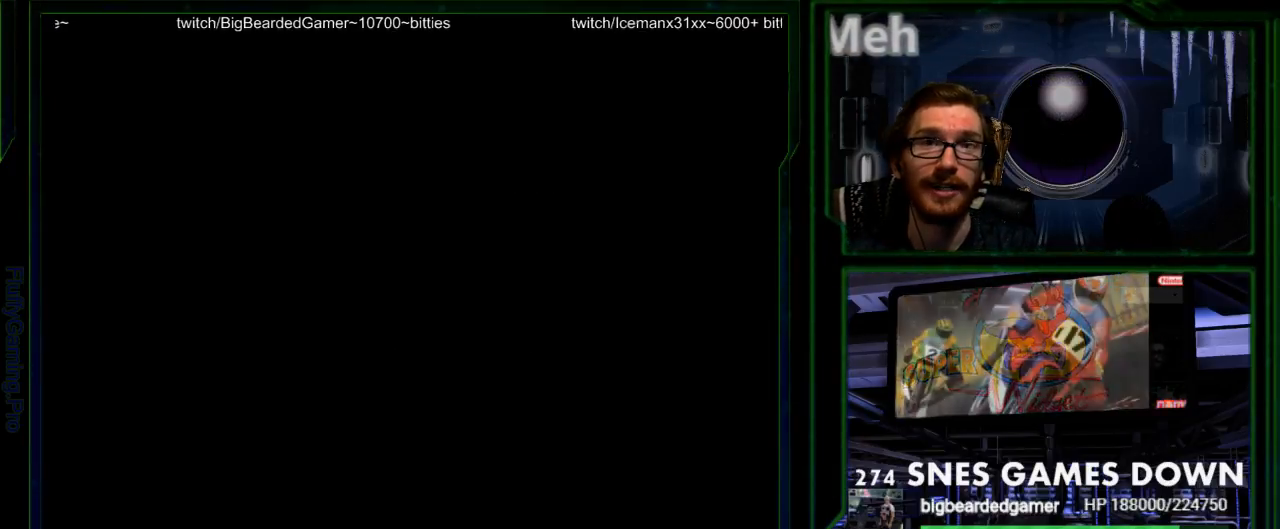
{"buttons": [], "events": [[50, "B", "down"], [83, "Y", "down"], [117, "A", "down"], [117, "B", "up"], [117, "X", "down"], [117, "Y", "up"], [150, "A", "up"], [150, "X", "up"]]}
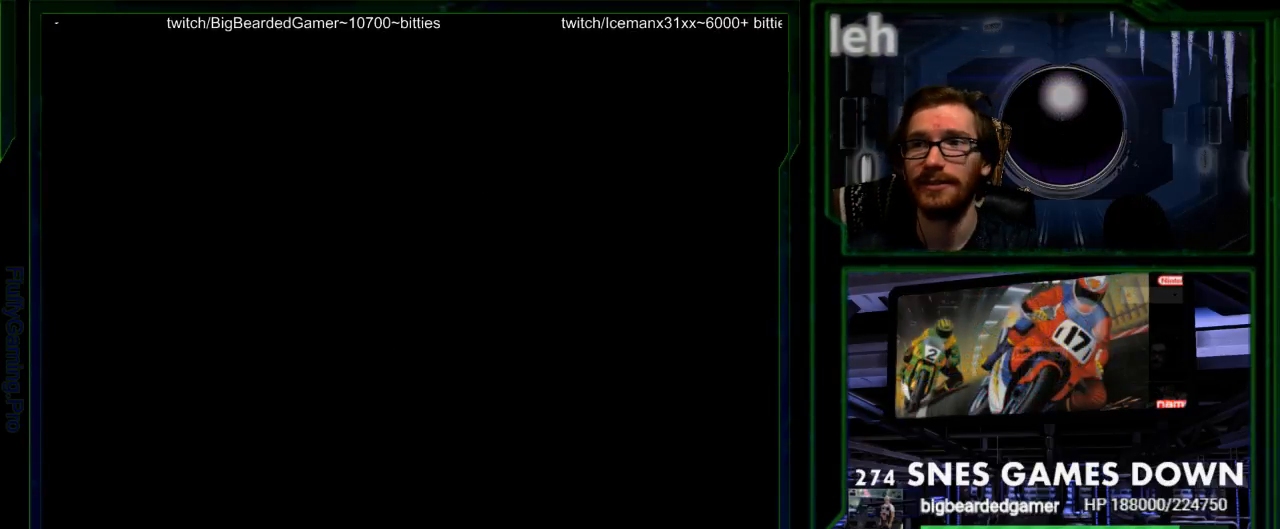
{"buttons": [], "events": []}
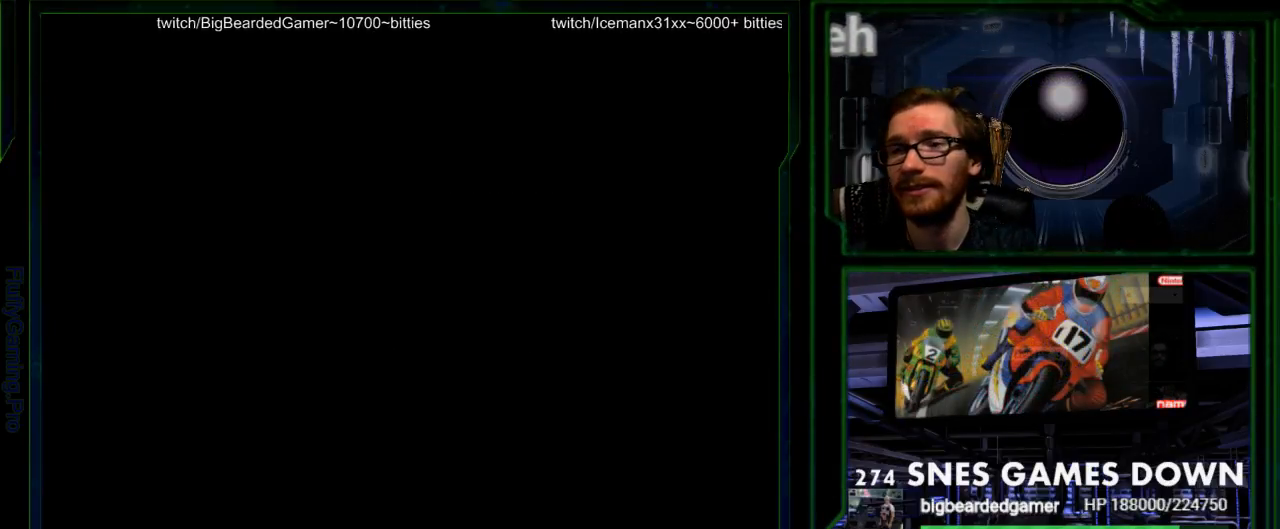
{"buttons": [], "events": []}
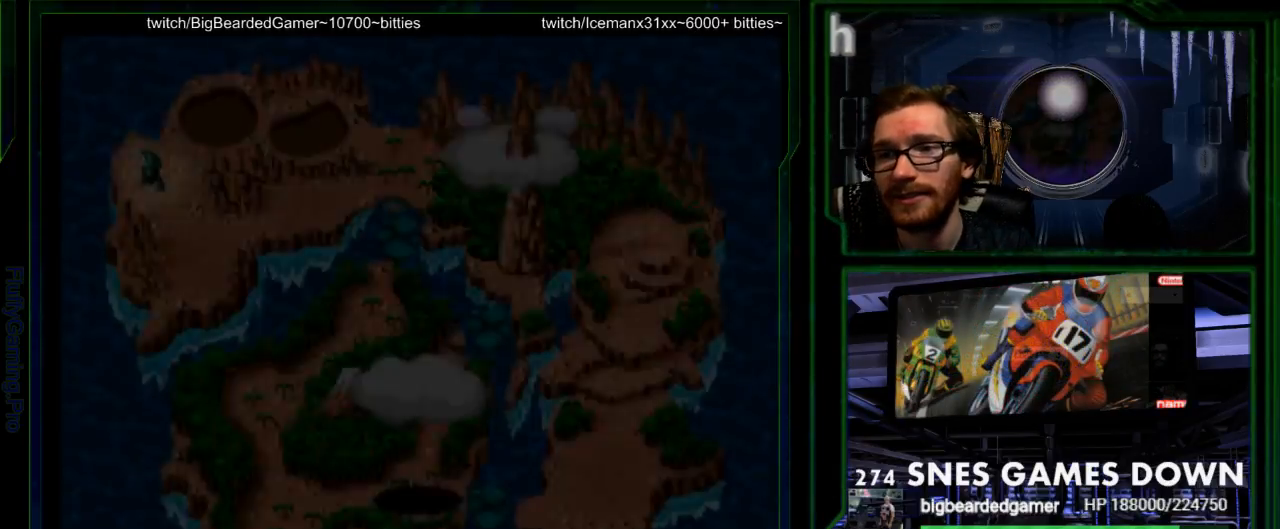
{"buttons": [], "events": []}
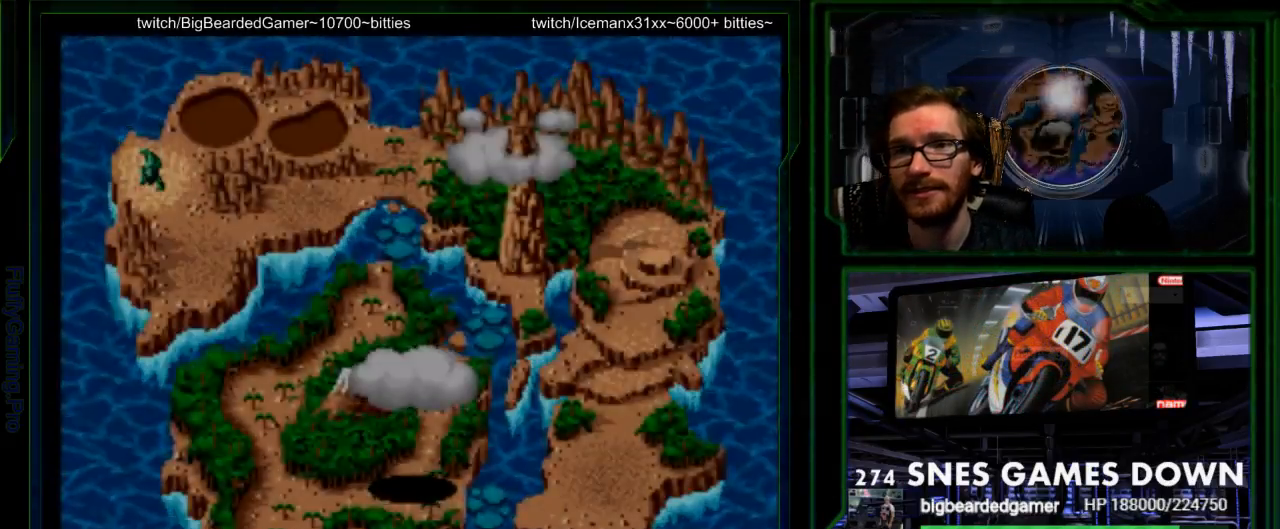
{"buttons": [], "events": [[67, "DPAD_LEFT", "down"], [117, "DPAD_DOWN", "down"], [167, "DPAD_DOWN", "up"], [200, "DPAD_LEFT", "up"], [350, "DPAD_RIGHT", "down"], [500, "DPAD_RIGHT", "up"]]}
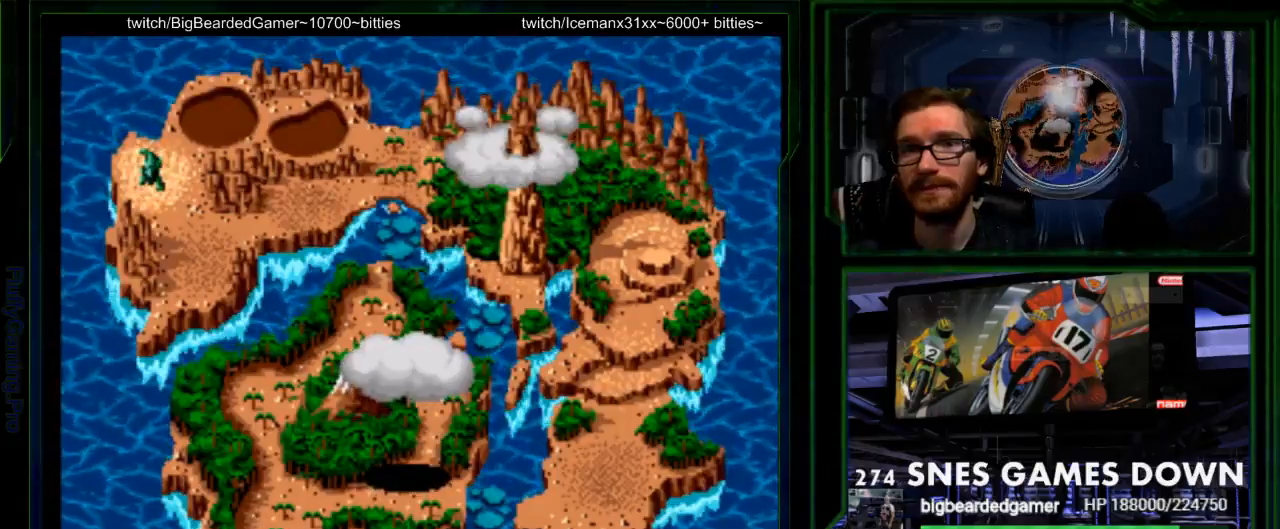
{"buttons": [], "events": [[450, "B", "down"], [500, "B", "up"]]}
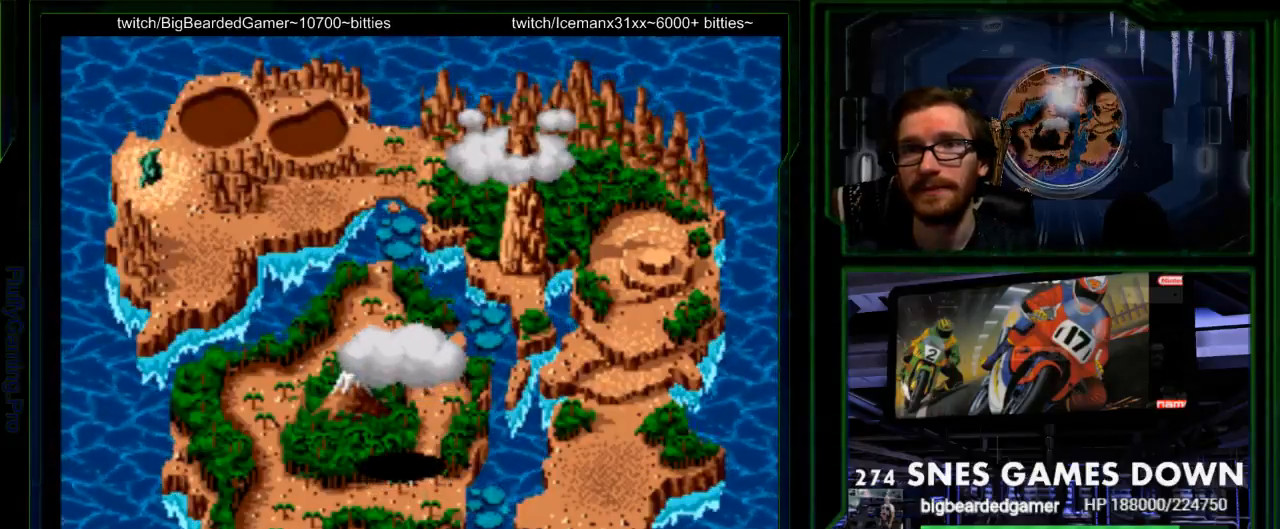
{"buttons": ["Y"], "events": [[67, "B", "down"], [67, "START", "down"], [133, "B", "up"], [217, "START", "up"], [300, "B", "down"], [367, "B", "up"], [467, "Y", "down"]]}